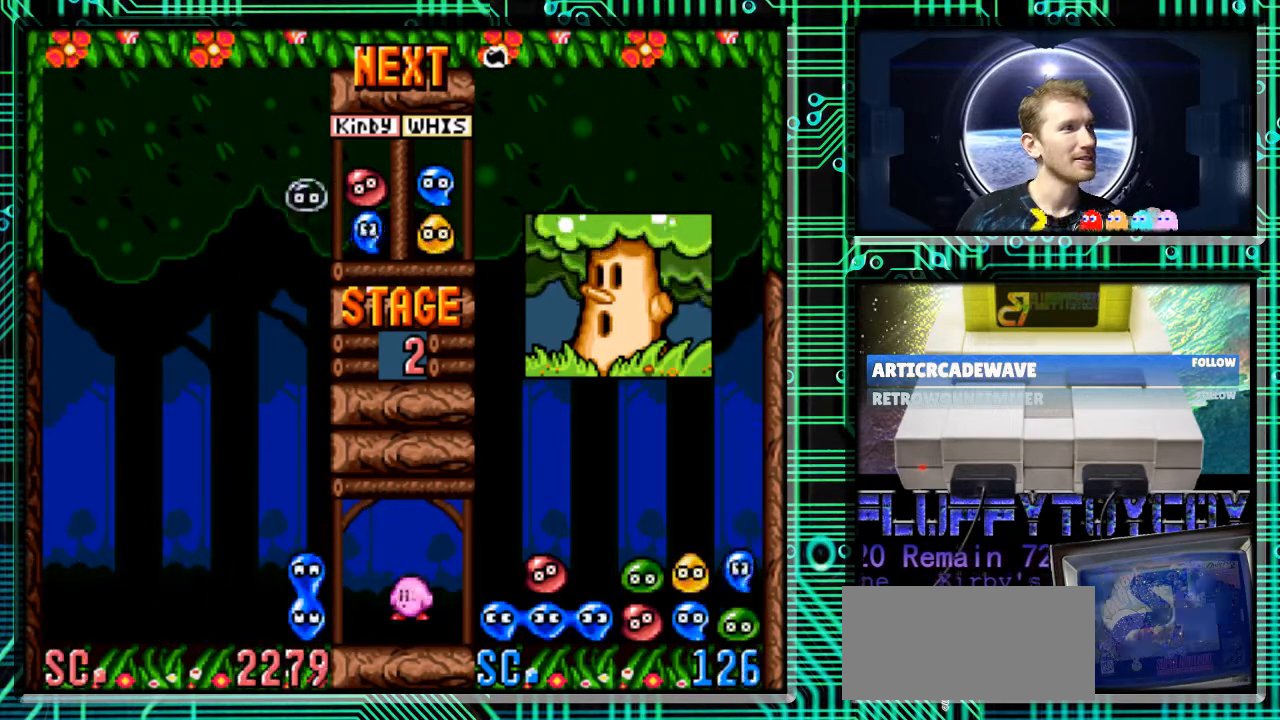
Gameplay with a controller (Nintendo layout); each line is a JSON object with the inputs held at the frame after it. "events" lists button and stick changes between this image and that frame as [ms after this image, input, new state], when the widget could be followed in between. Not read: L3 R3.
{"buttons": [], "events": []}
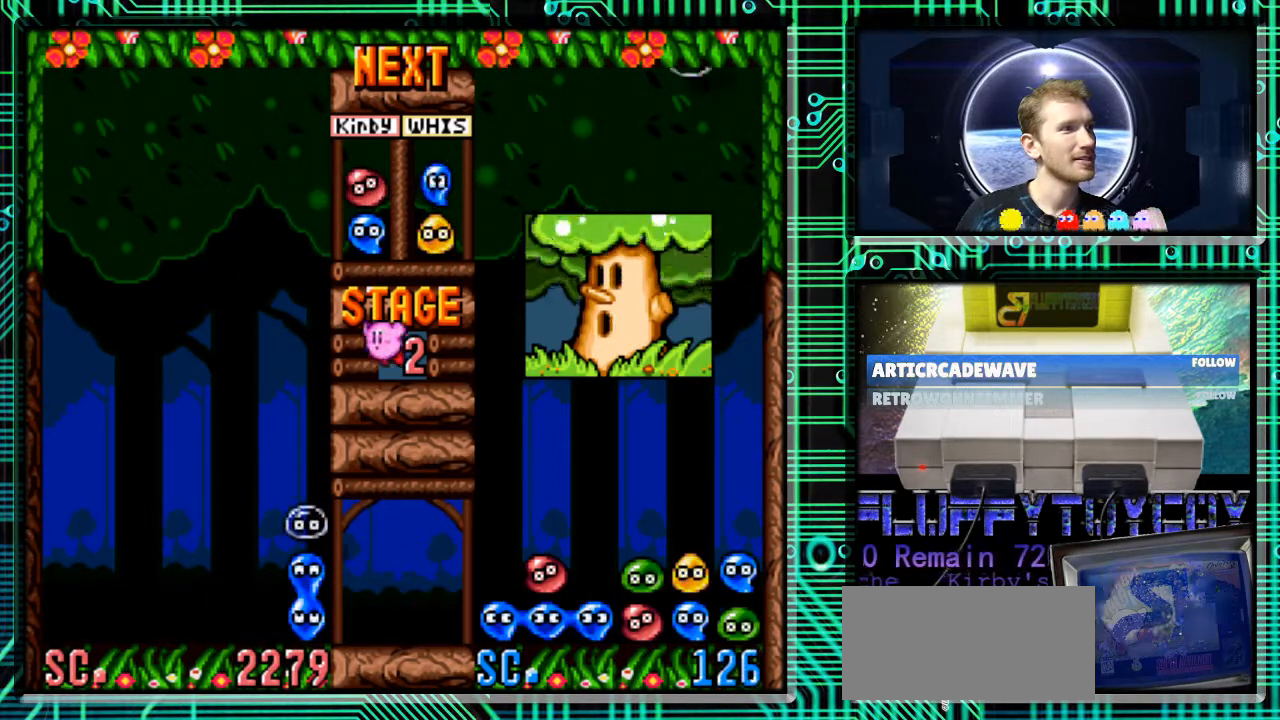
{"buttons": [], "events": [[33, "DPAD_DOWN", "down"], [167, "DPAD_DOWN", "up"], [300, "DPAD_RIGHT", "down"], [367, "B", "down"], [467, "B", "up"], [467, "DPAD_RIGHT", "up"]]}
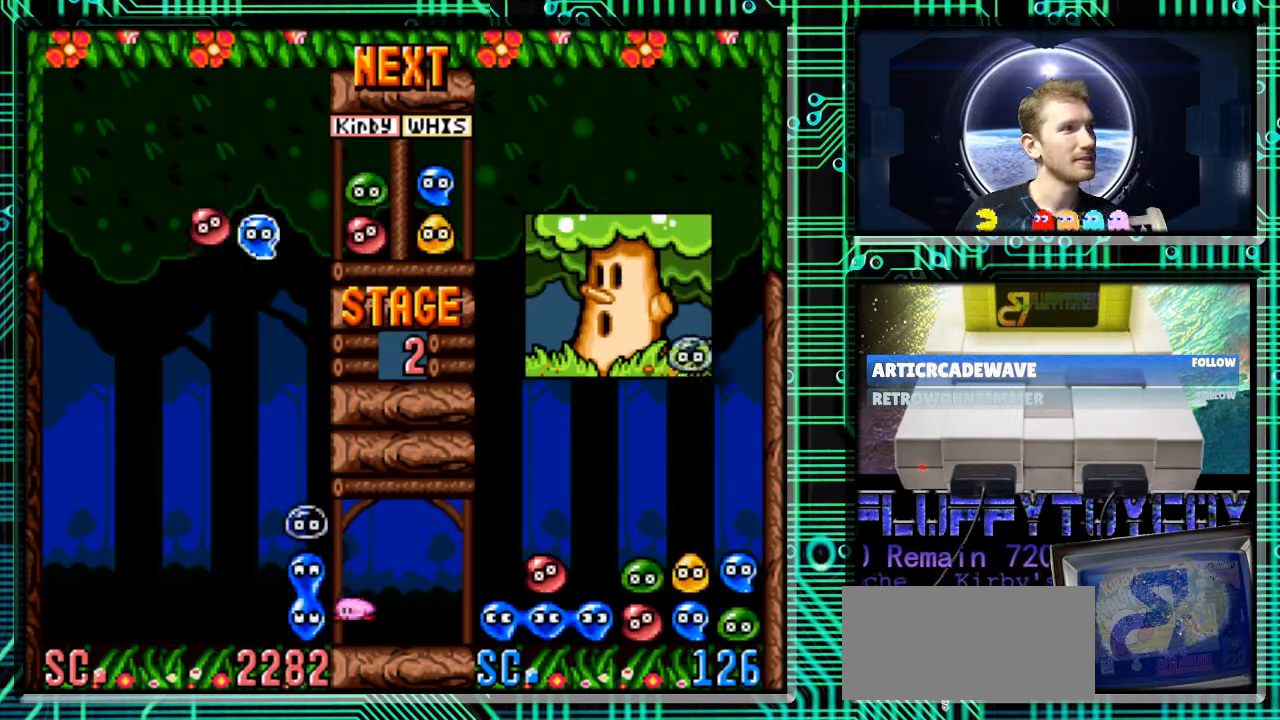
{"buttons": [], "events": [[267, "DPAD_UP", "down"], [433, "DPAD_UP", "up"]]}
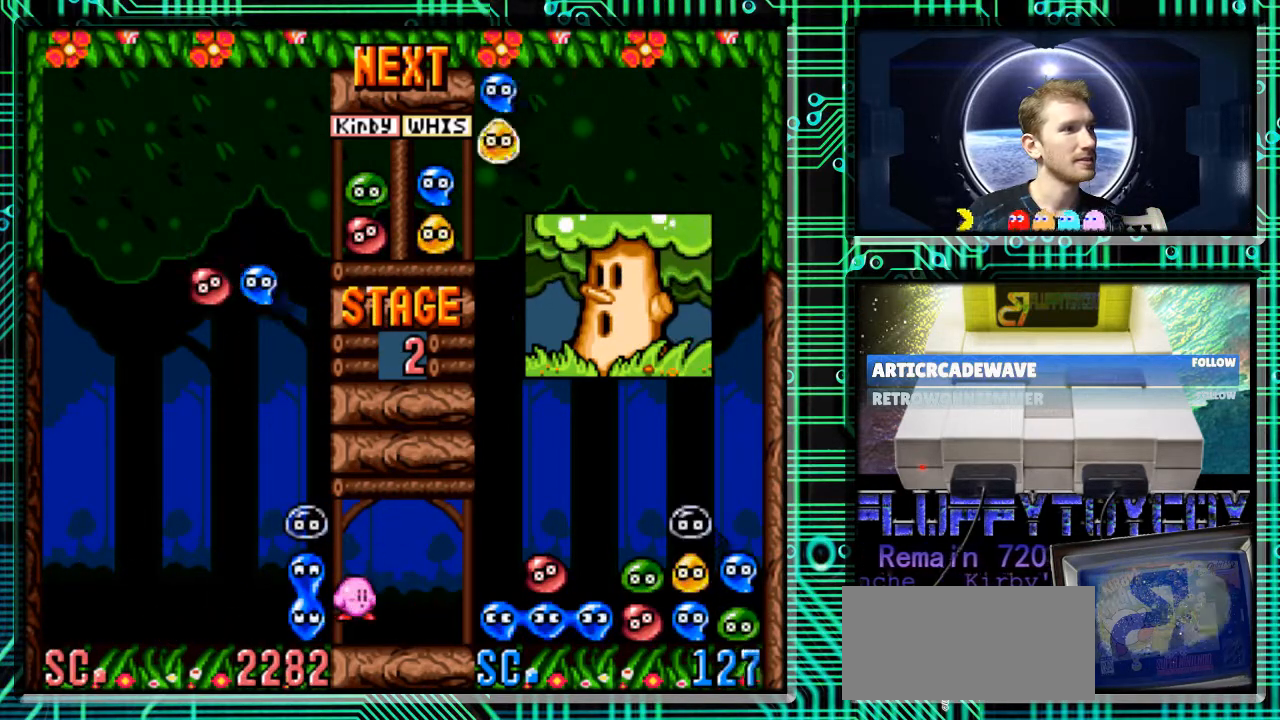
{"buttons": ["DPAD_DOWN"], "events": [[167, "DPAD_DOWN", "down"]]}
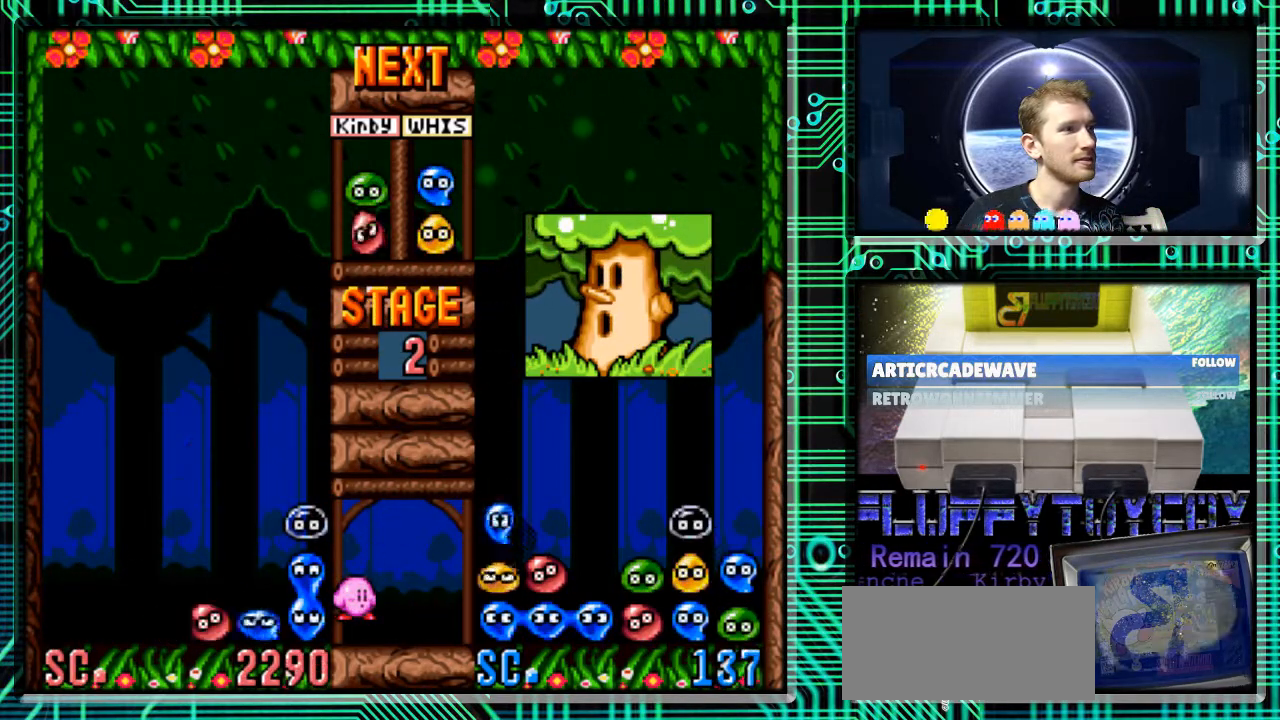
{"buttons": [], "events": [[300, "DPAD_DOWN", "up"]]}
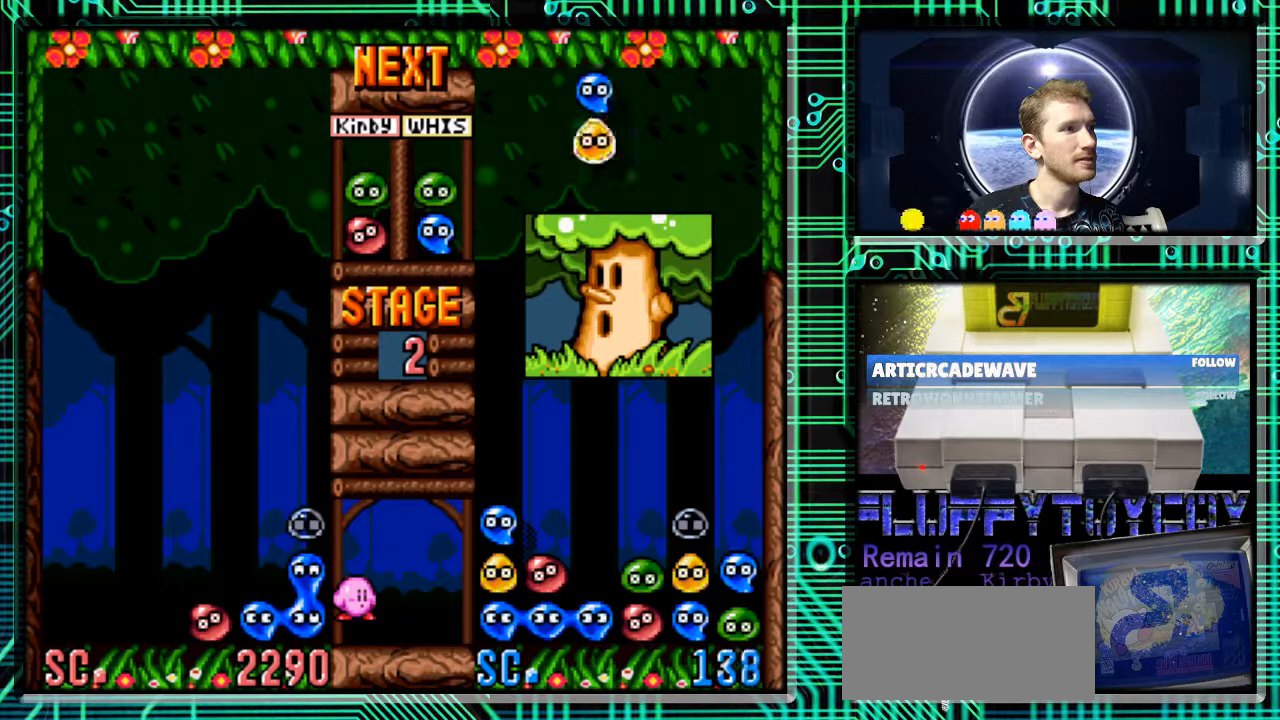
{"buttons": ["R1"], "events": [[300, "L1", "down"], [467, "L1", "up"], [467, "R1", "down"]]}
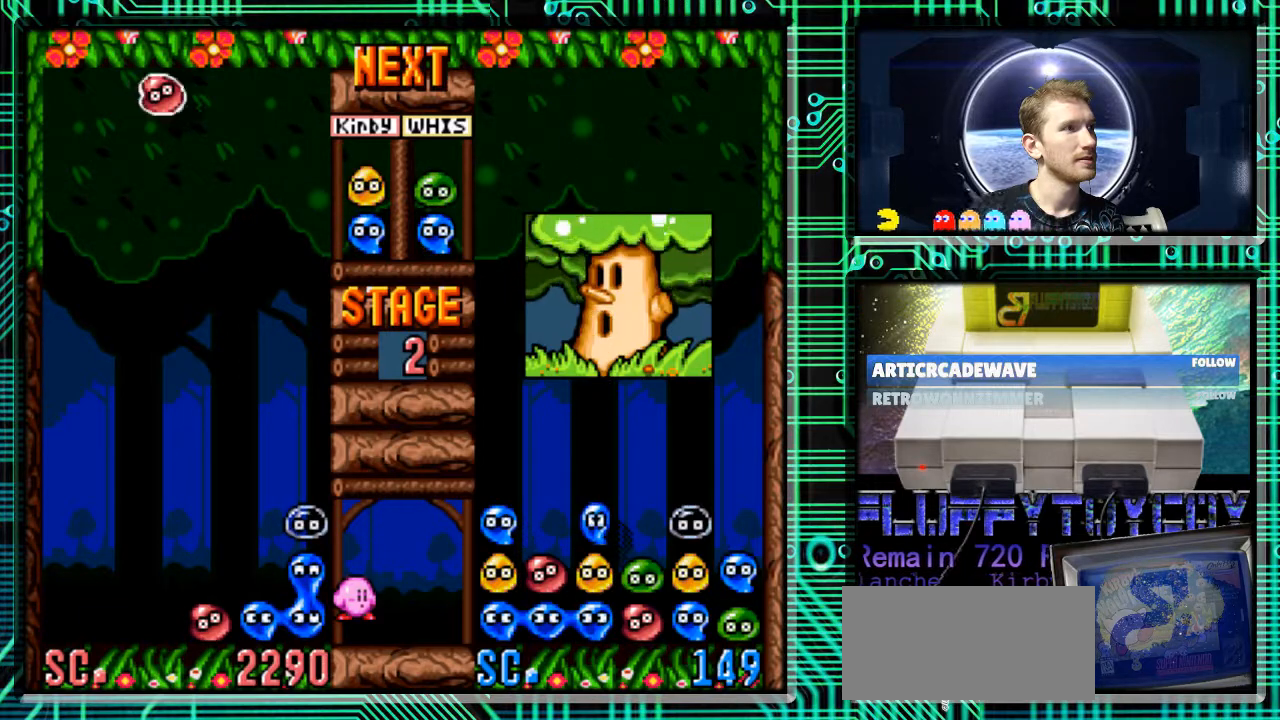
{"buttons": ["B"], "events": [[167, "R1", "up"], [200, "DPAD_DOWN", "down"], [333, "DPAD_DOWN", "up"], [433, "B", "down"]]}
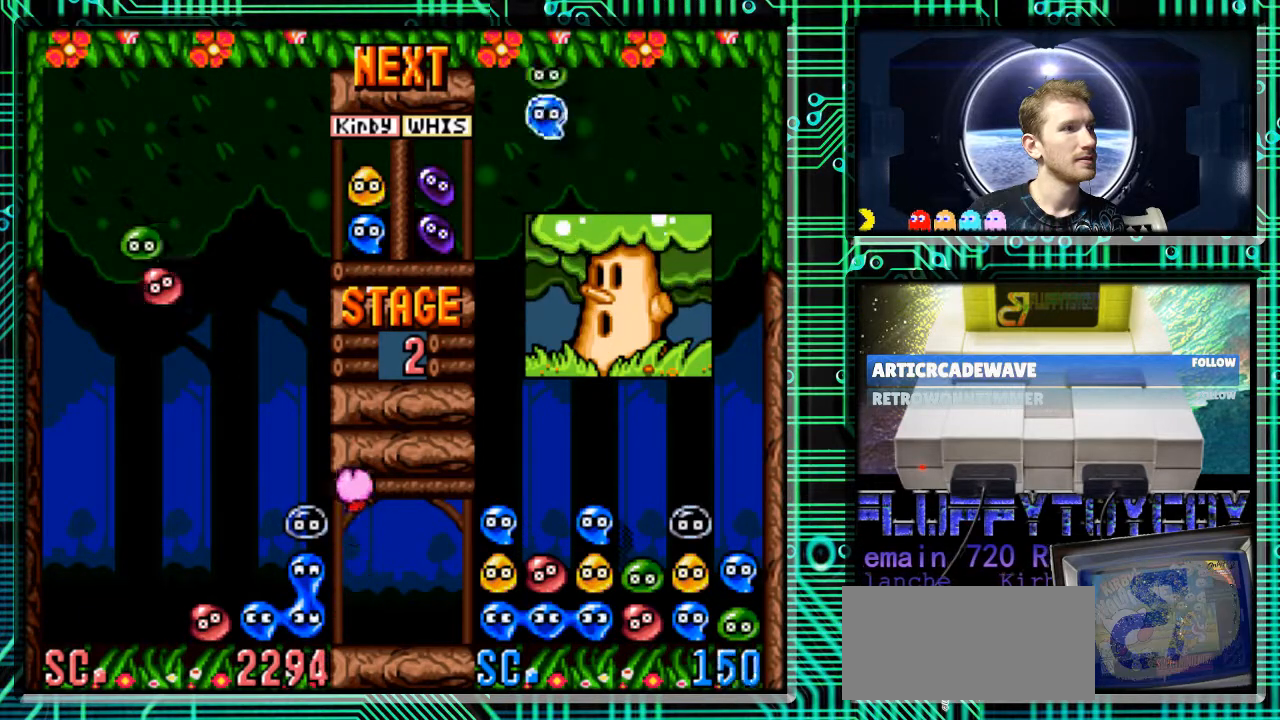
{"buttons": ["DPAD_DOWN"], "events": [[67, "B", "up"], [333, "DPAD_DOWN", "down"]]}
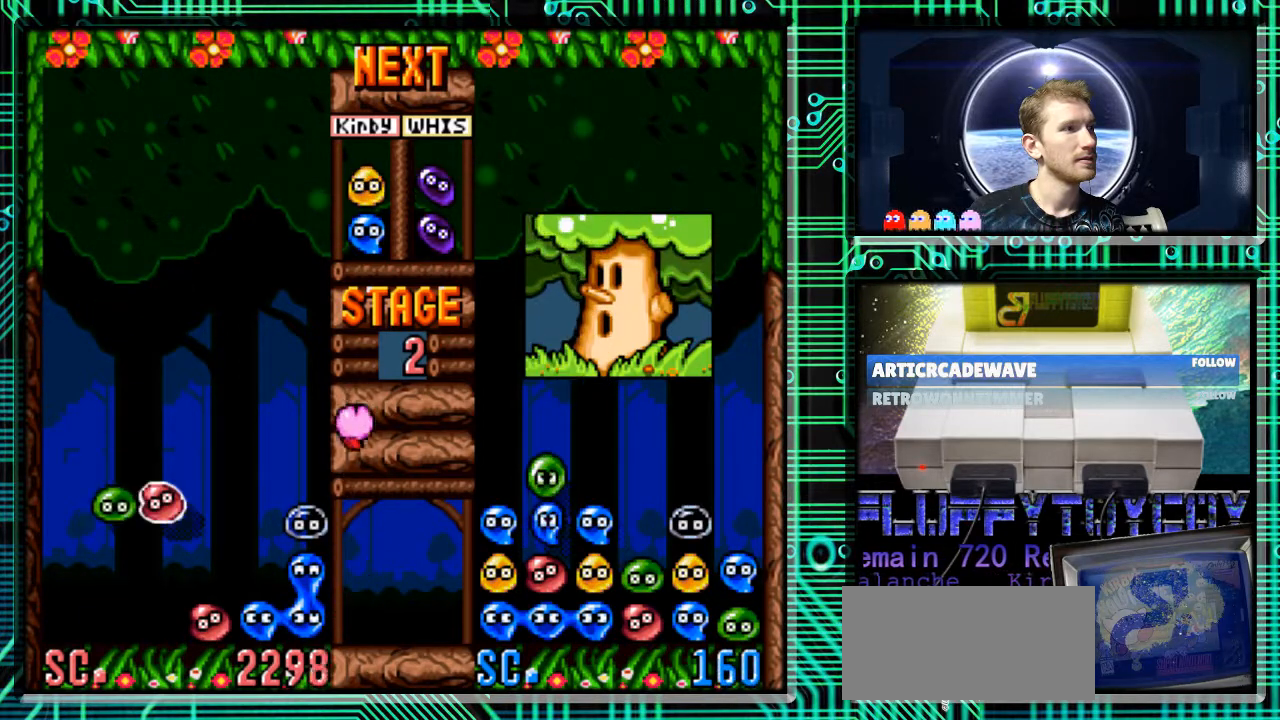
{"buttons": [], "events": [[333, "DPAD_DOWN", "up"]]}
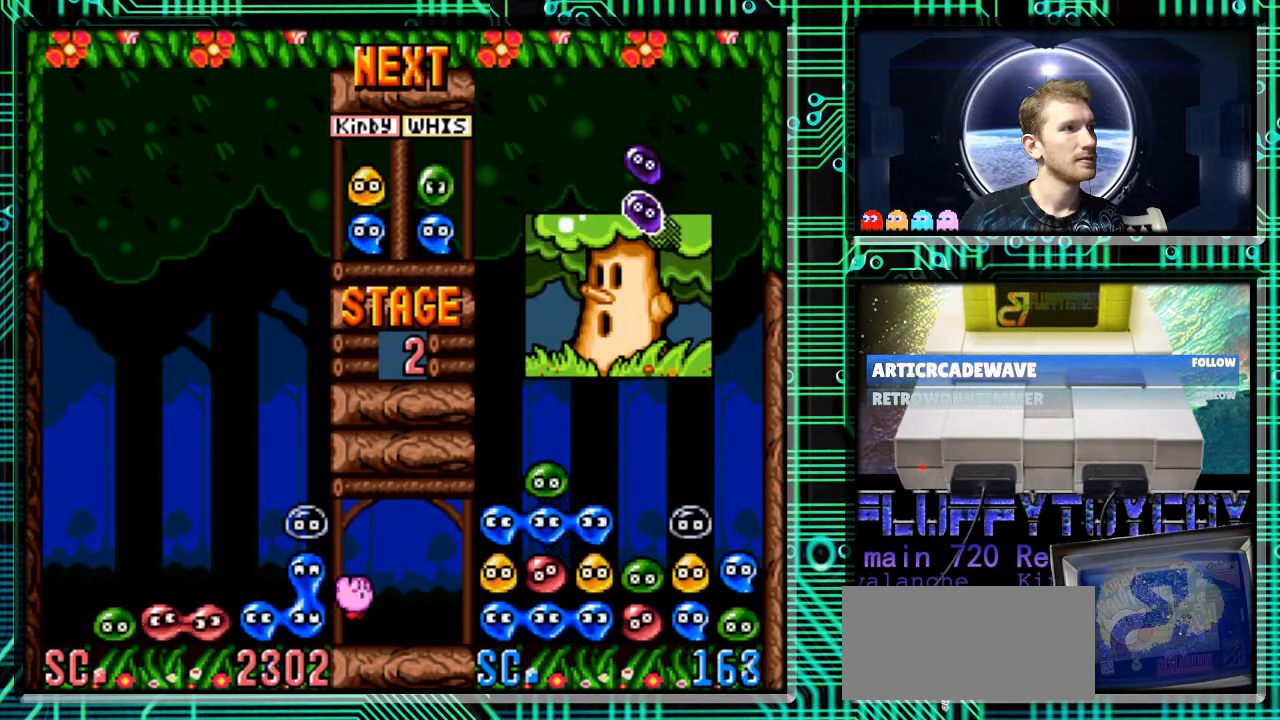
{"buttons": [], "events": []}
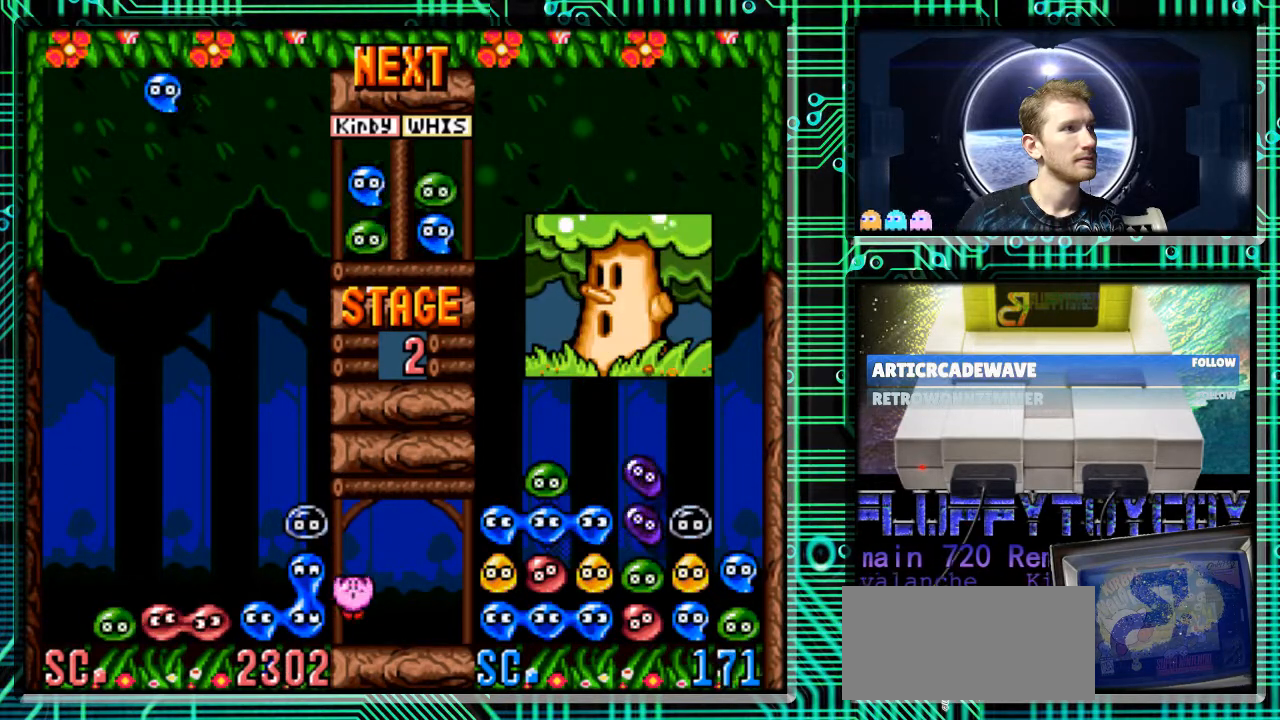
{"buttons": [], "events": [[67, "DPAD_DOWN", "down"], [133, "B", "down"], [133, "DPAD_DOWN", "up"], [233, "B", "up"], [233, "DPAD_RIGHT", "down"], [367, "DPAD_RIGHT", "up"]]}
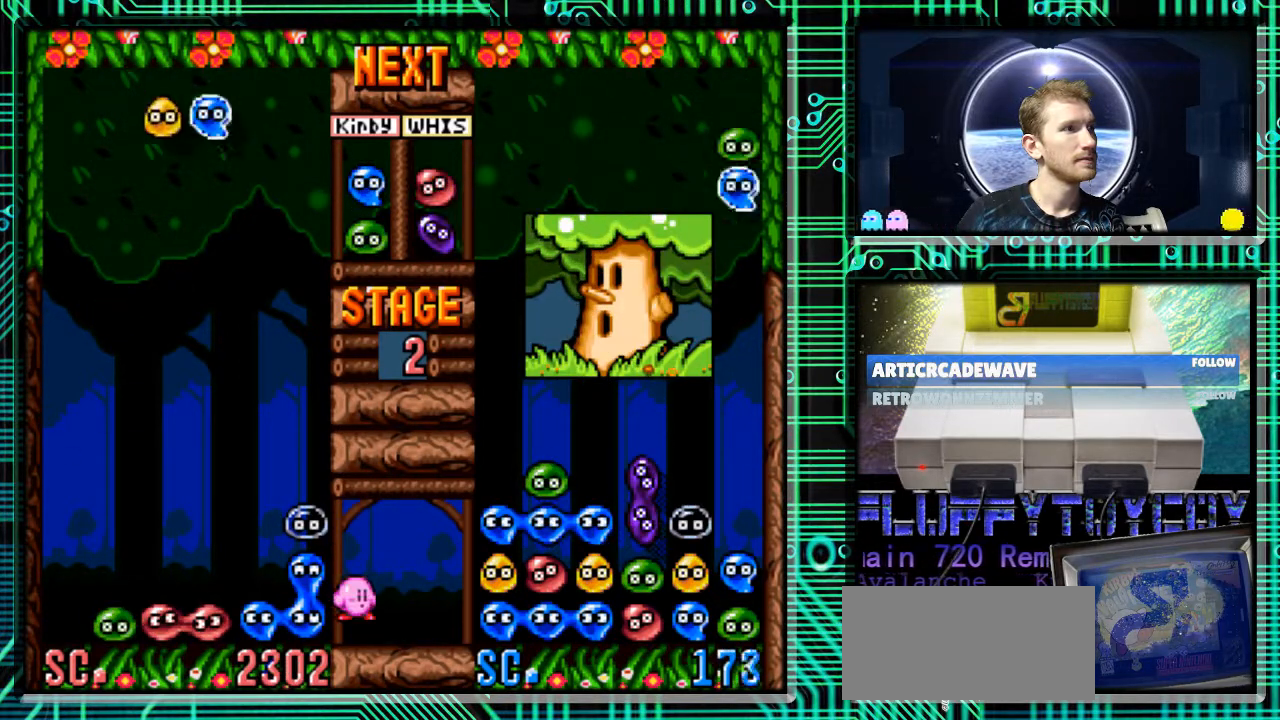
{"buttons": ["B"], "events": [[100, "B", "down"], [167, "DPAD_RIGHT", "down"], [200, "B", "up"], [300, "B", "down"], [333, "DPAD_RIGHT", "up"], [400, "B", "up"], [500, "B", "down"]]}
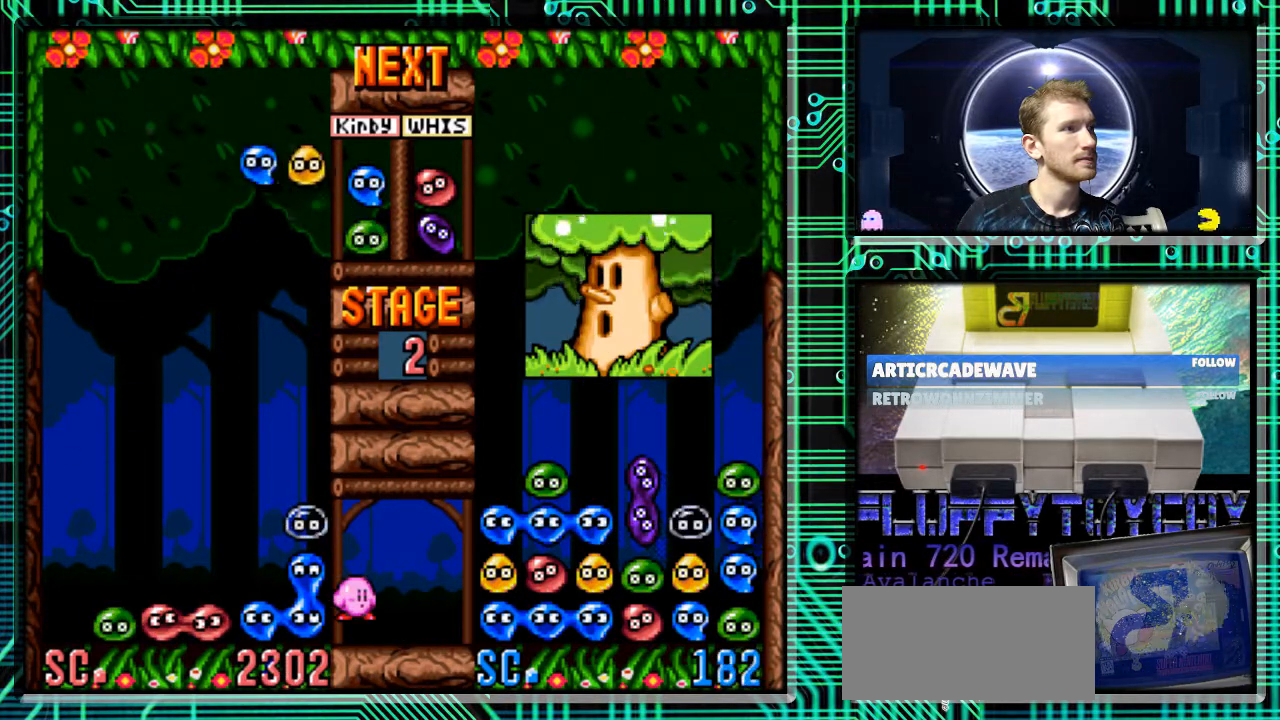
{"buttons": ["DPAD_DOWN"], "events": [[67, "B", "up"], [267, "DPAD_DOWN", "down"]]}
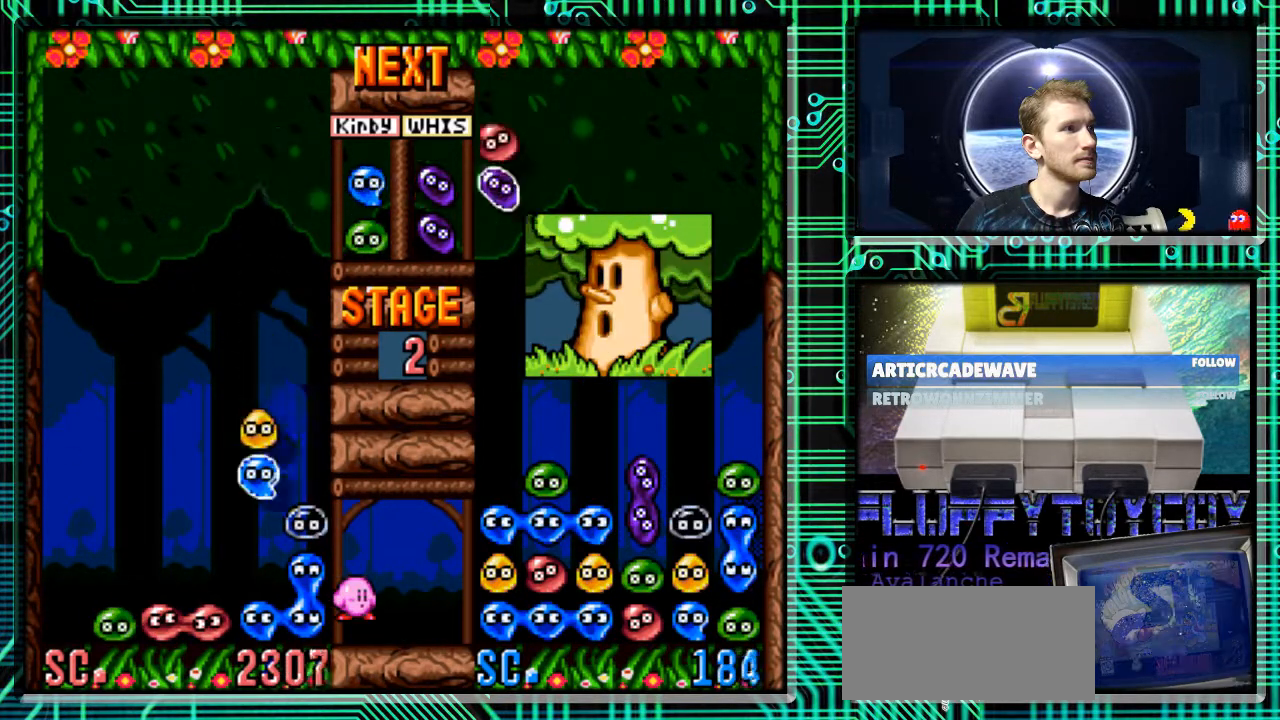
{"buttons": ["DPAD_DOWN"], "events": []}
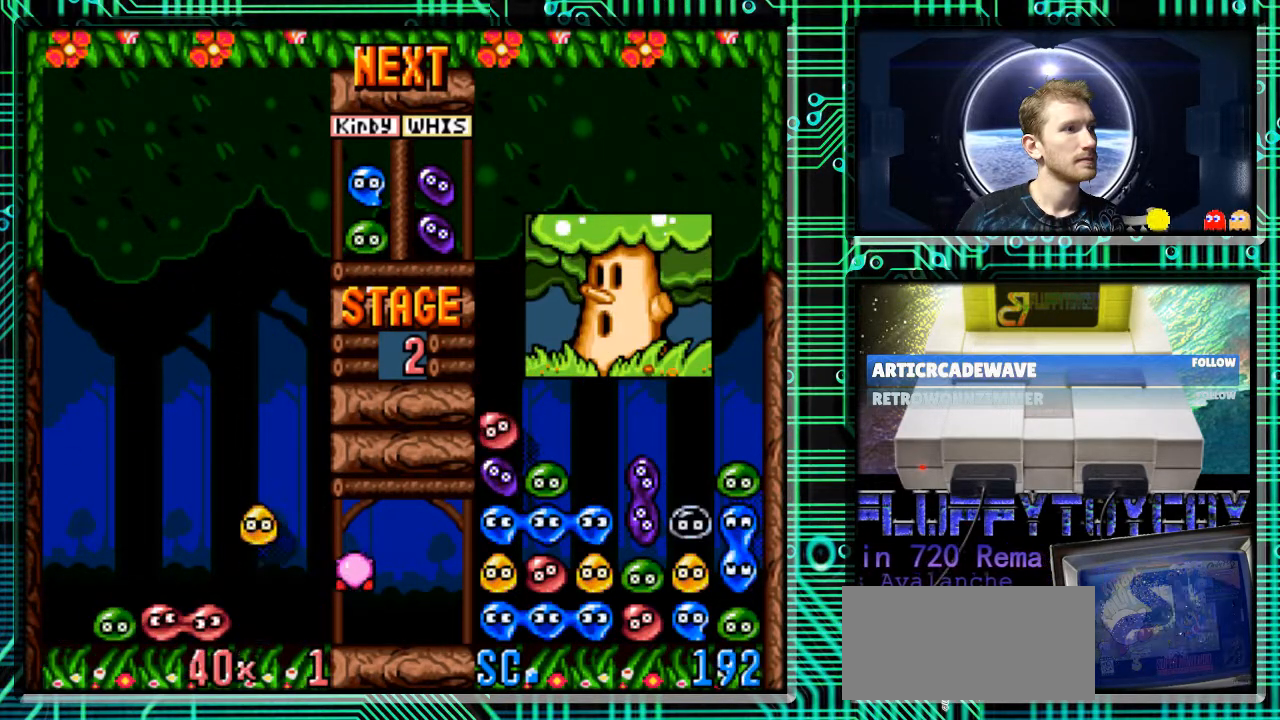
{"buttons": ["DPAD_DOWN"], "events": []}
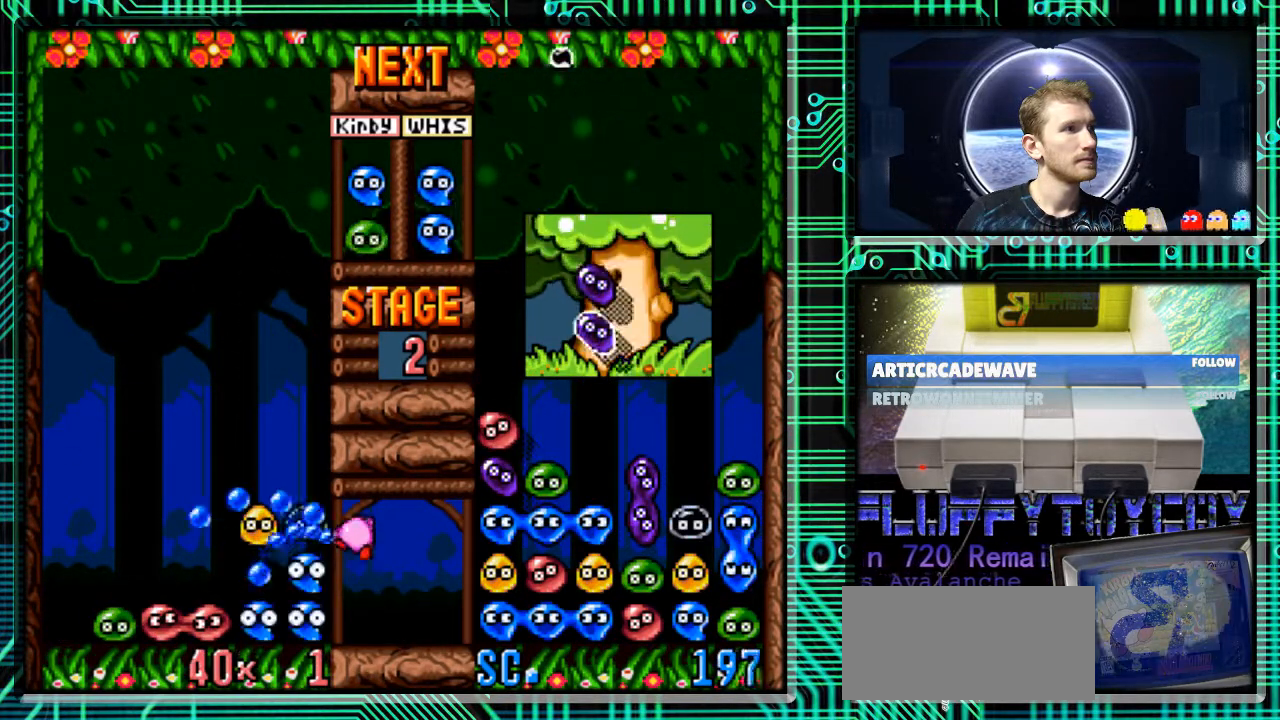
{"buttons": [], "events": [[300, "DPAD_DOWN", "up"]]}
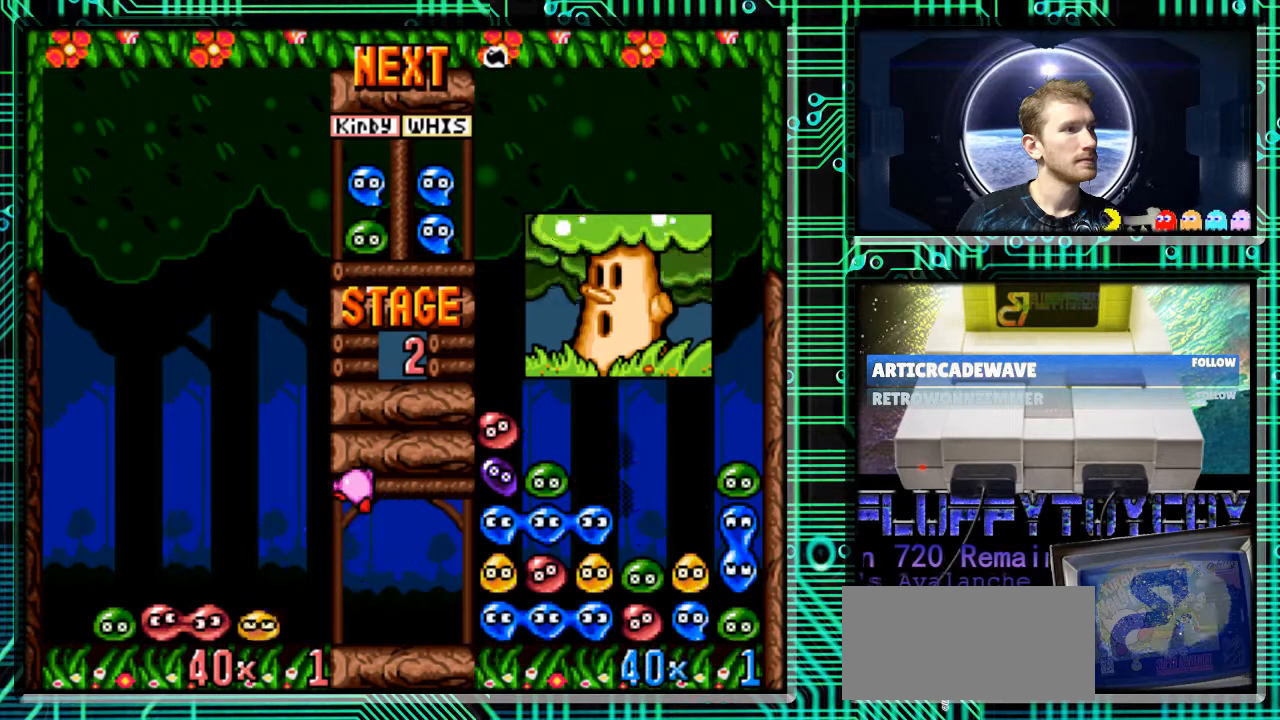
{"buttons": [], "events": []}
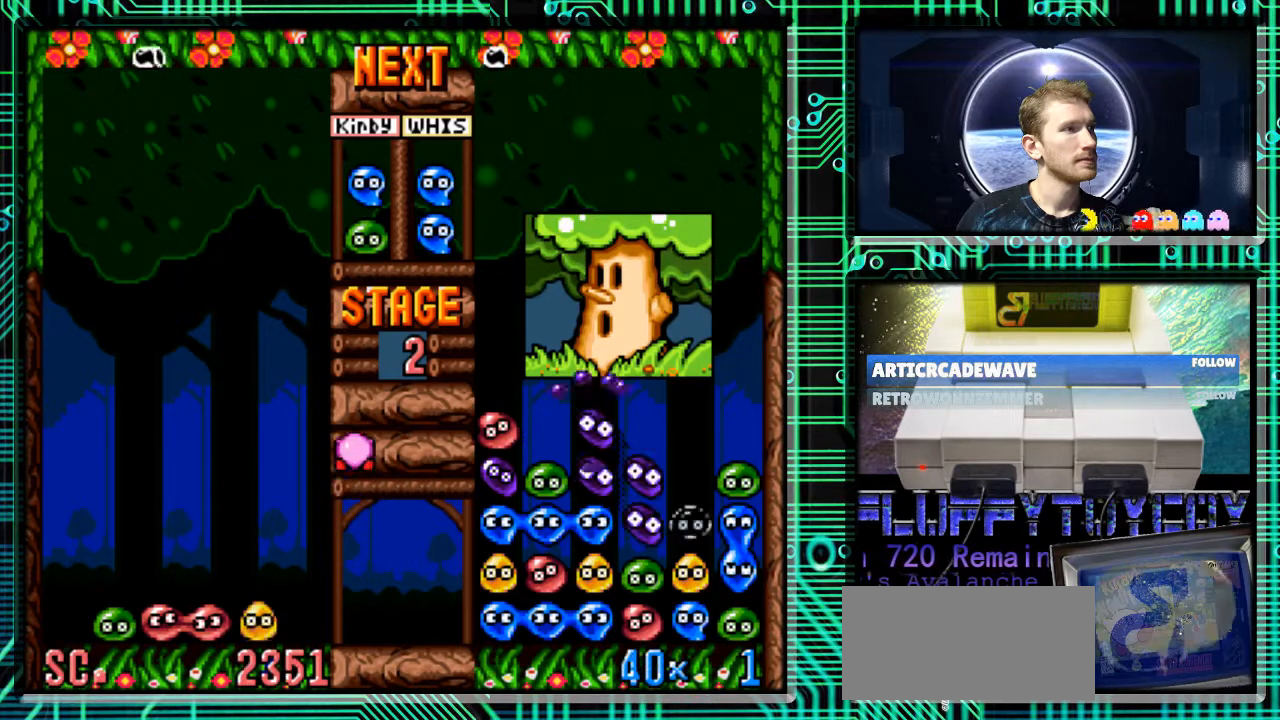
{"buttons": ["B"], "events": [[100, "DPAD_DOWN", "down"], [167, "DPAD_DOWN", "up"], [500, "B", "down"]]}
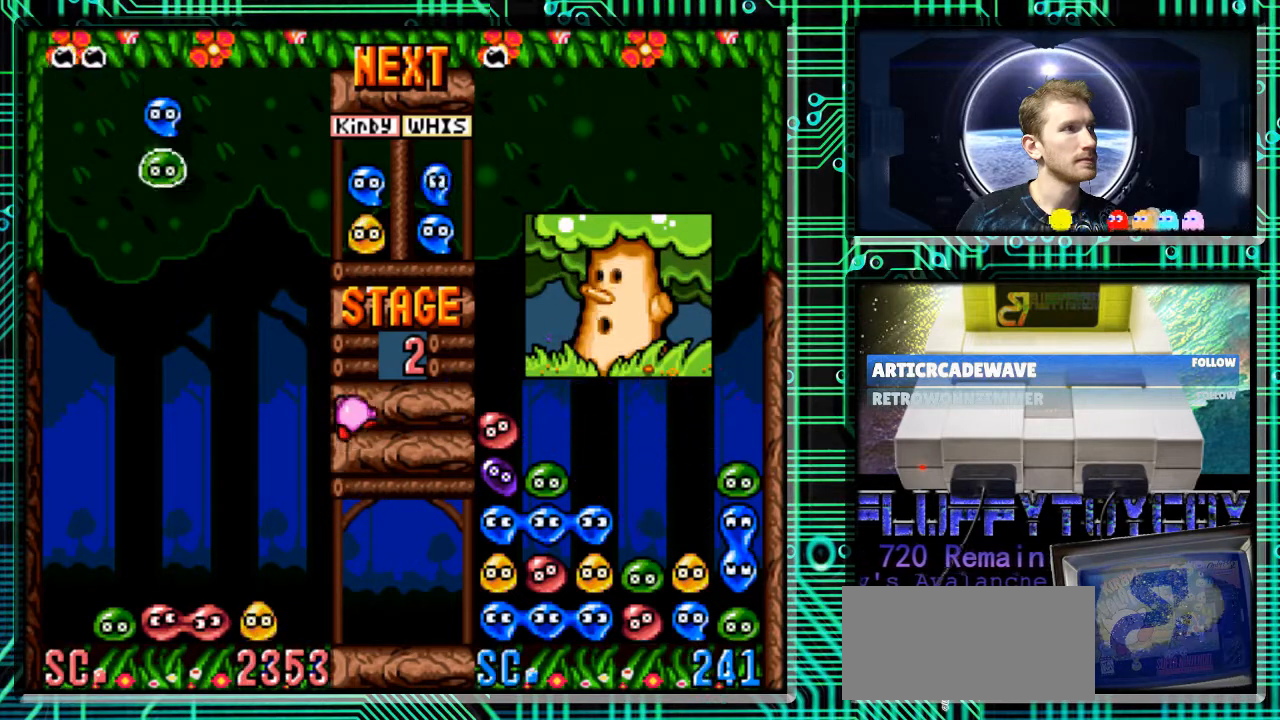
{"buttons": ["DPAD_RIGHT"], "events": [[100, "B", "up"], [300, "DPAD_RIGHT", "down"]]}
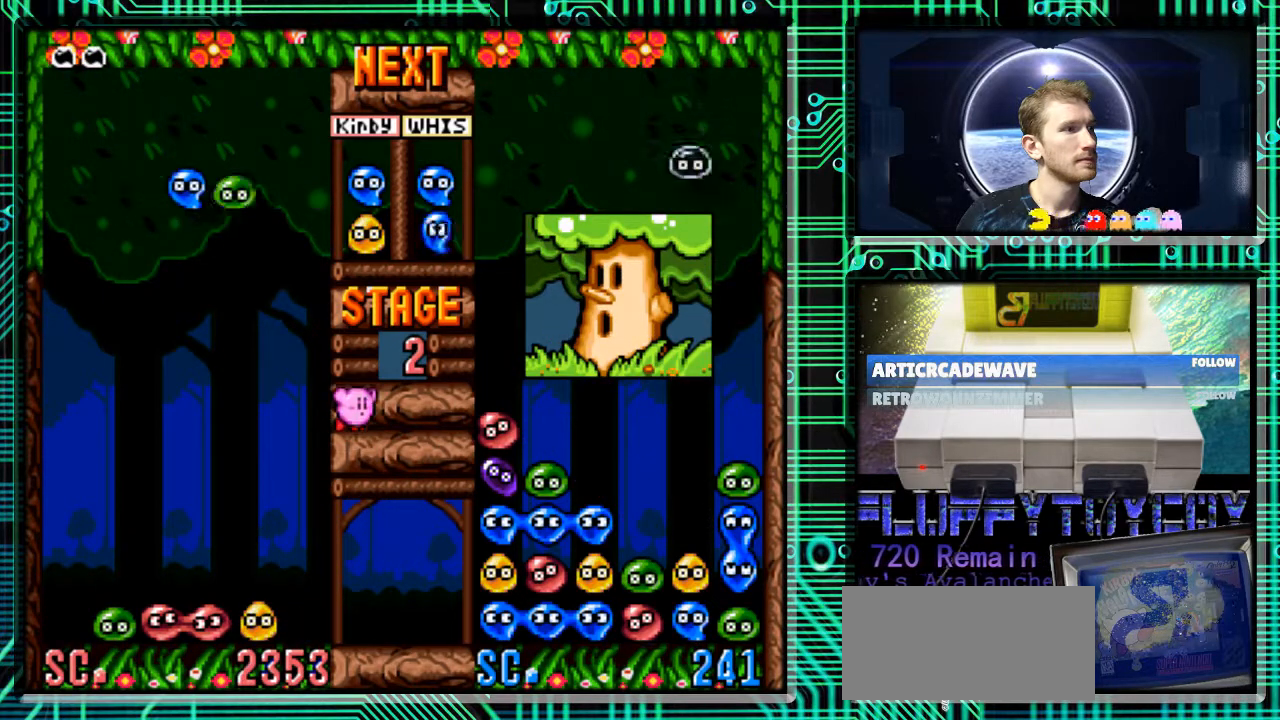
{"buttons": [], "events": [[133, "B", "down"], [133, "DPAD_DOWN", "down"], [267, "B", "up"], [367, "B", "down"], [433, "B", "up"], [433, "DPAD_RIGHT", "up"], [467, "DPAD_DOWN", "up"]]}
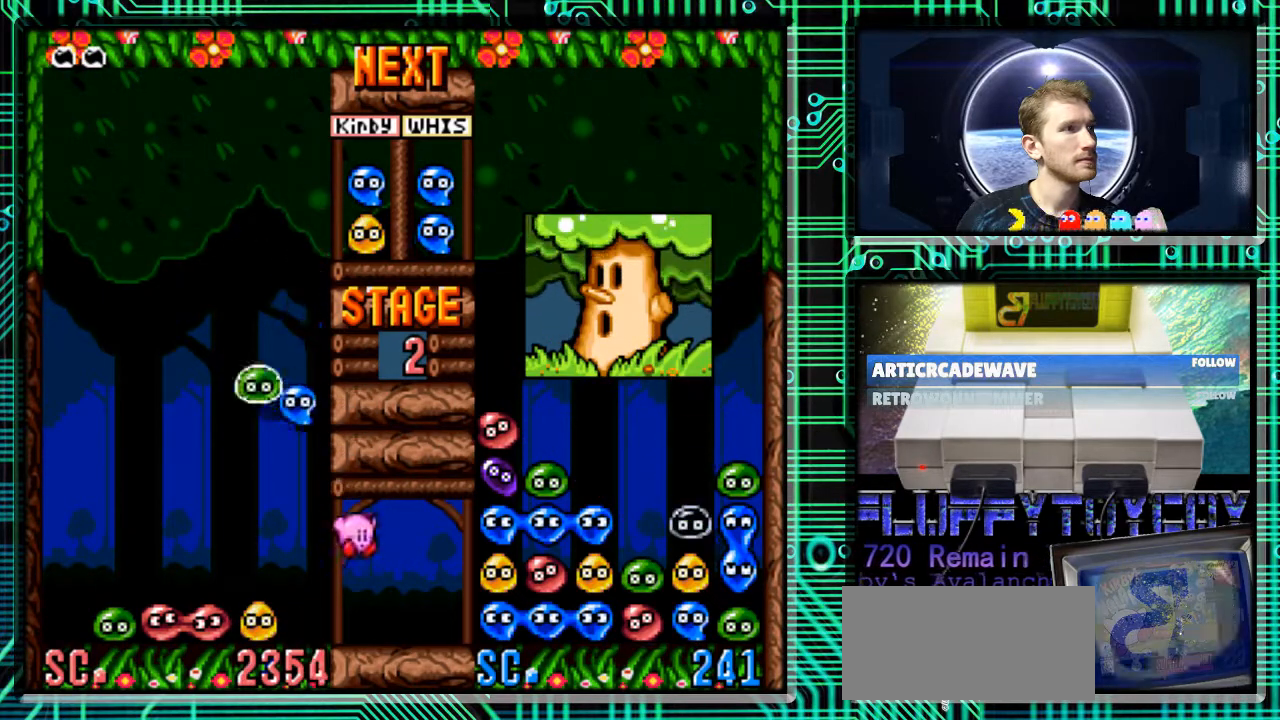
{"buttons": [], "events": [[167, "B", "down"], [300, "B", "up"], [333, "DPAD_RIGHT", "down"], [500, "DPAD_RIGHT", "up"]]}
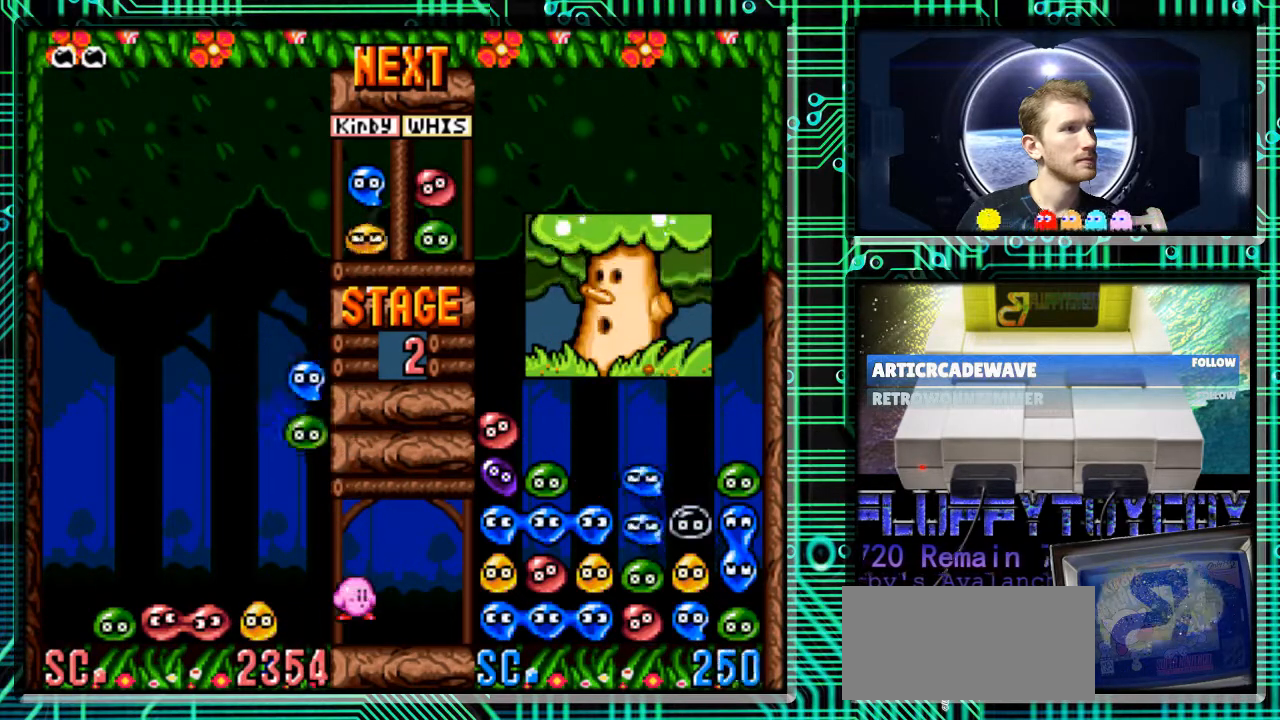
{"buttons": [], "events": [[100, "DPAD_DOWN", "down"], [500, "DPAD_DOWN", "up"]]}
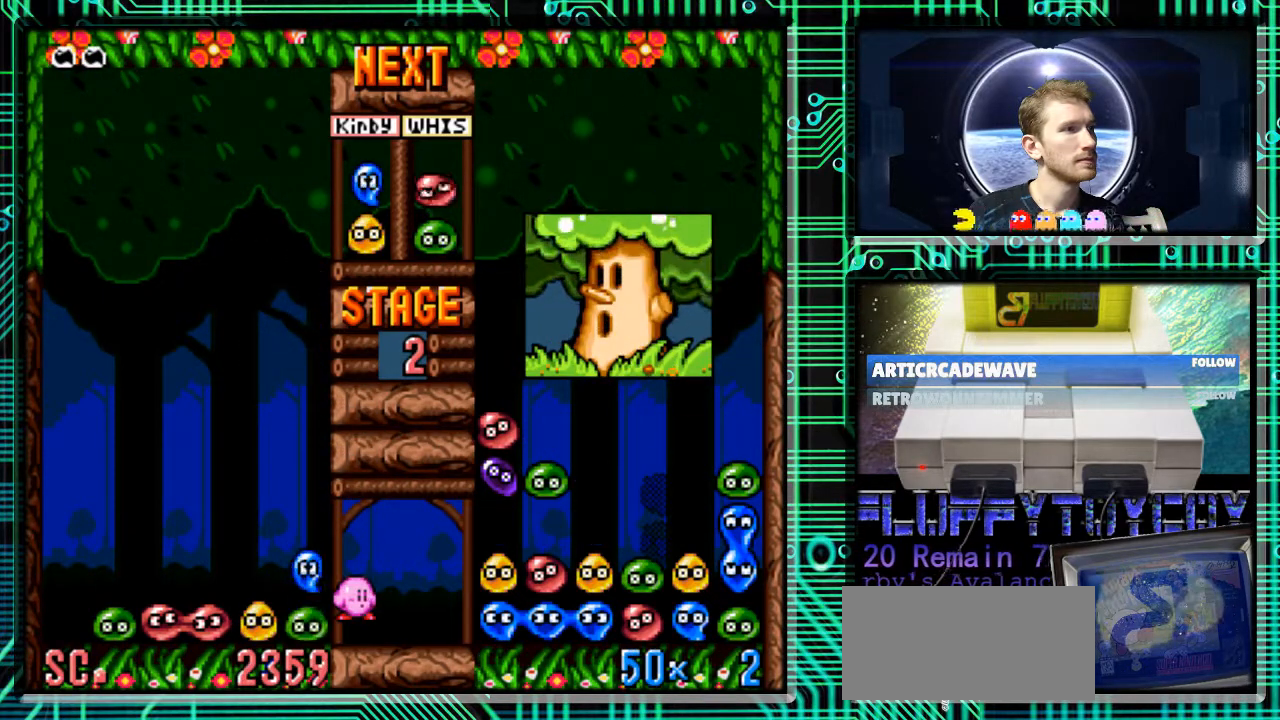
{"buttons": ["DPAD_RIGHT"], "events": [[200, "DPAD_RIGHT", "down"]]}
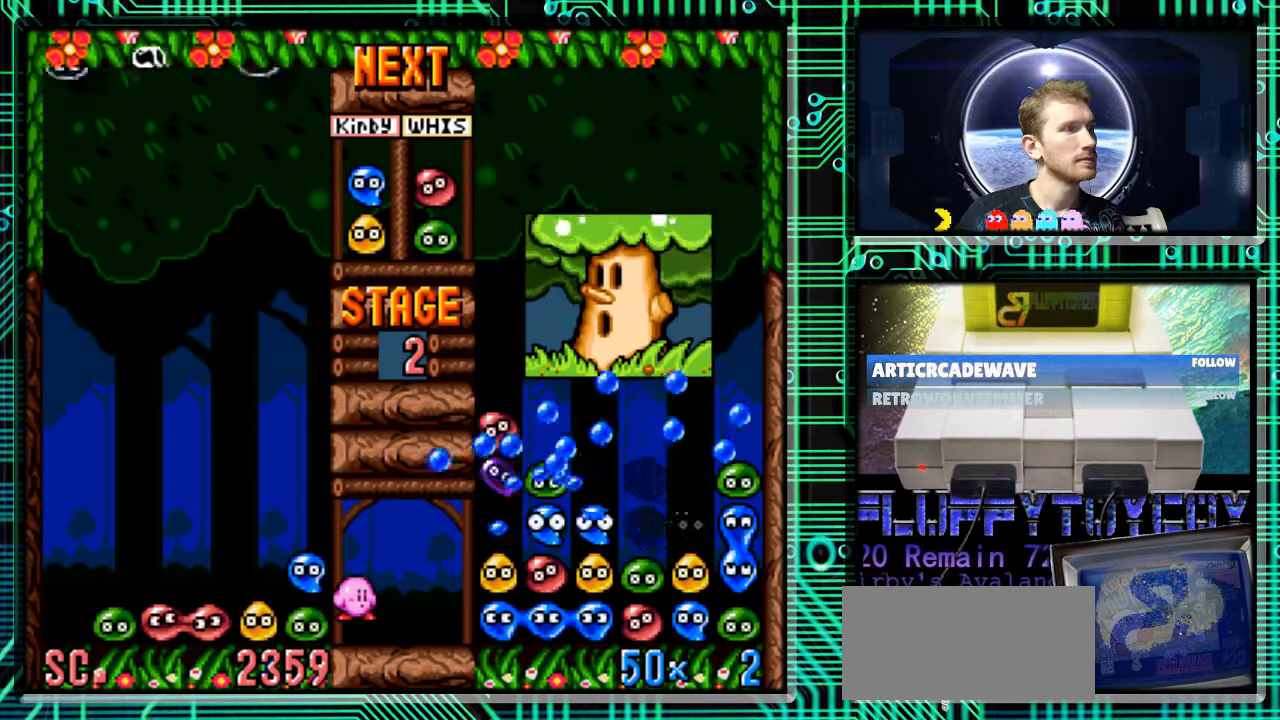
{"buttons": [], "events": [[233, "B", "down"], [333, "DPAD_RIGHT", "up"], [367, "B", "up"]]}
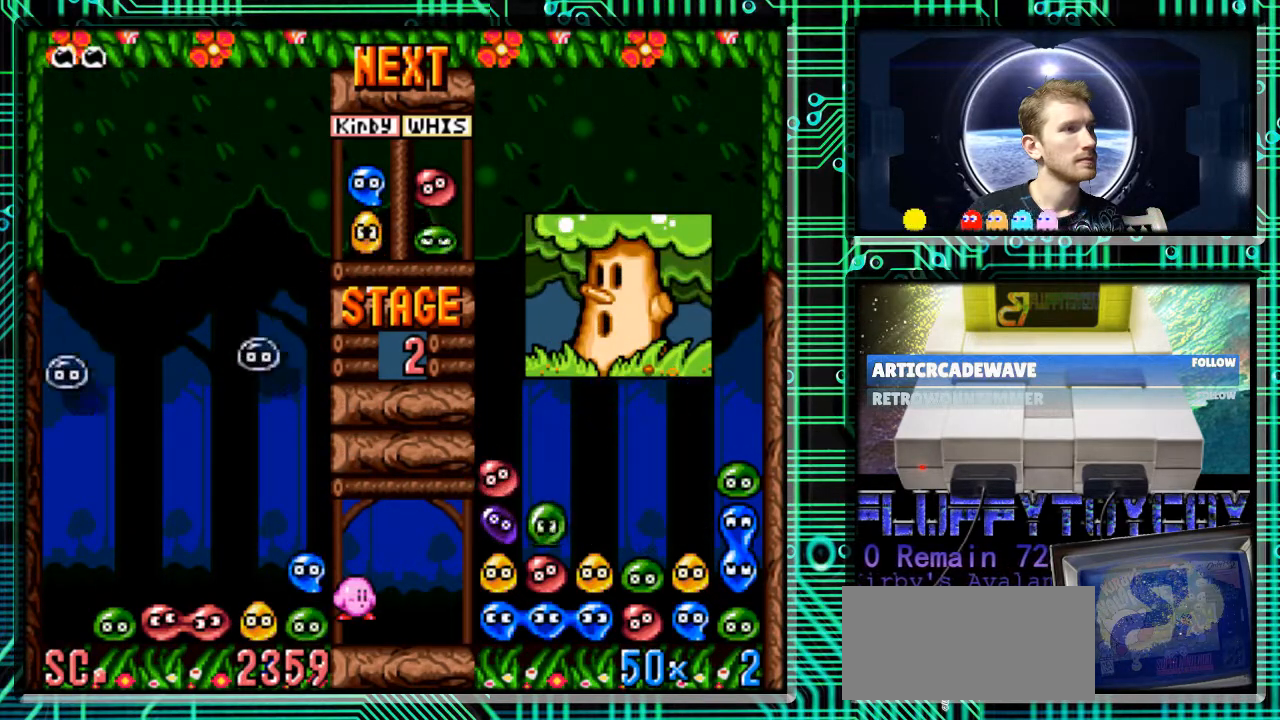
{"buttons": ["DPAD_RIGHT"], "events": [[267, "B", "down"], [333, "B", "up"], [433, "DPAD_RIGHT", "down"]]}
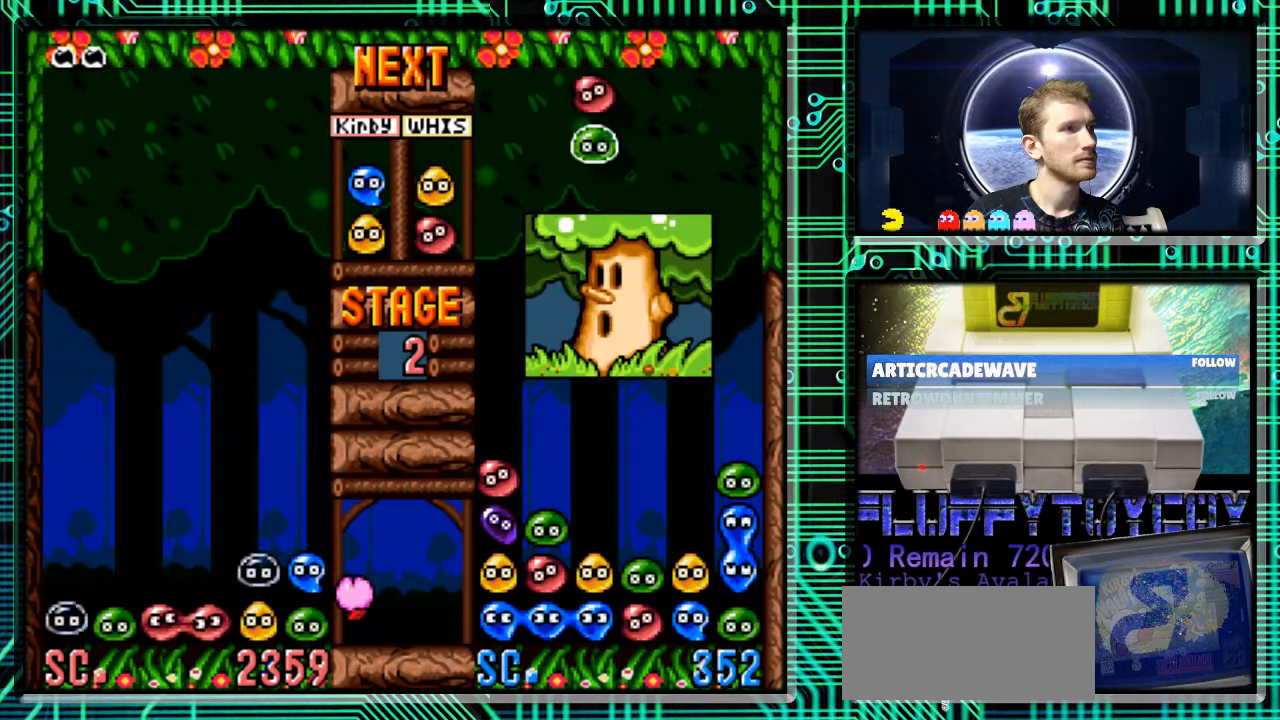
{"buttons": [], "events": [[100, "B", "down"], [200, "B", "up"], [300, "B", "down"], [400, "B", "up"], [400, "DPAD_DOWN", "down"], [400, "DPAD_RIGHT", "up"], [433, "DPAD_DOWN", "up"]]}
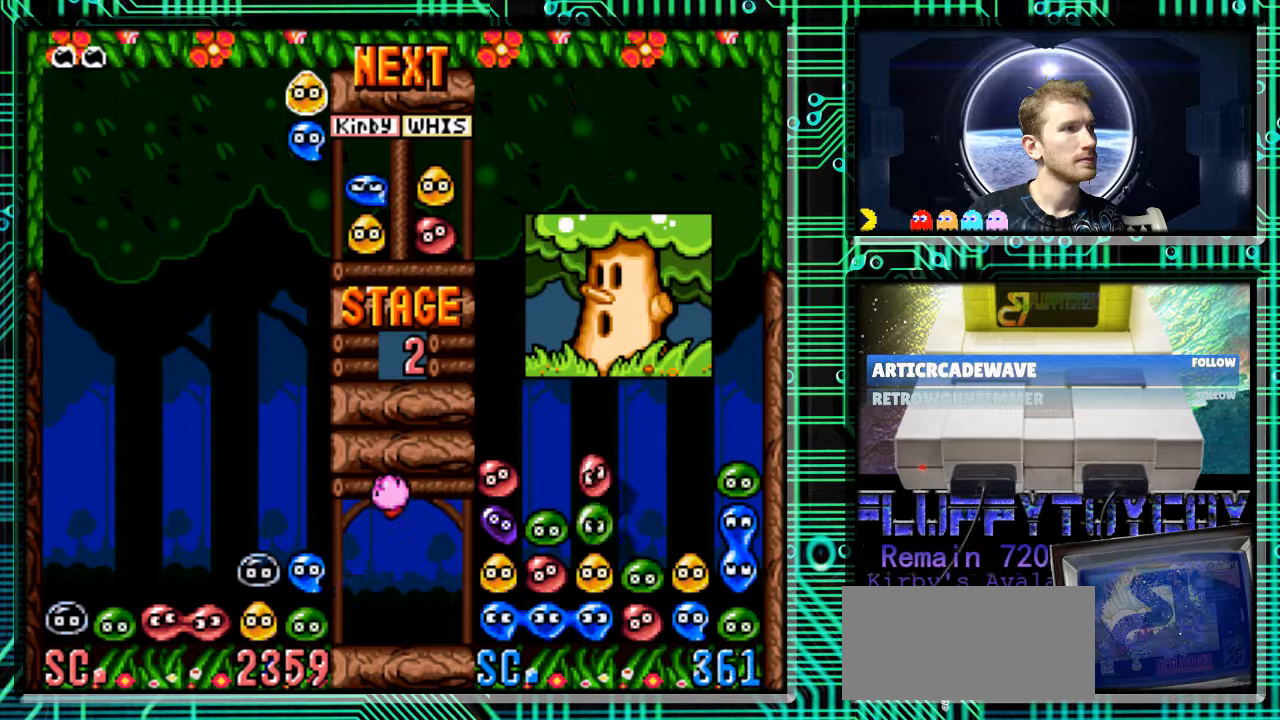
{"buttons": ["DPAD_DOWN"], "events": [[67, "B", "down"], [200, "B", "up"], [300, "DPAD_DOWN", "down"]]}
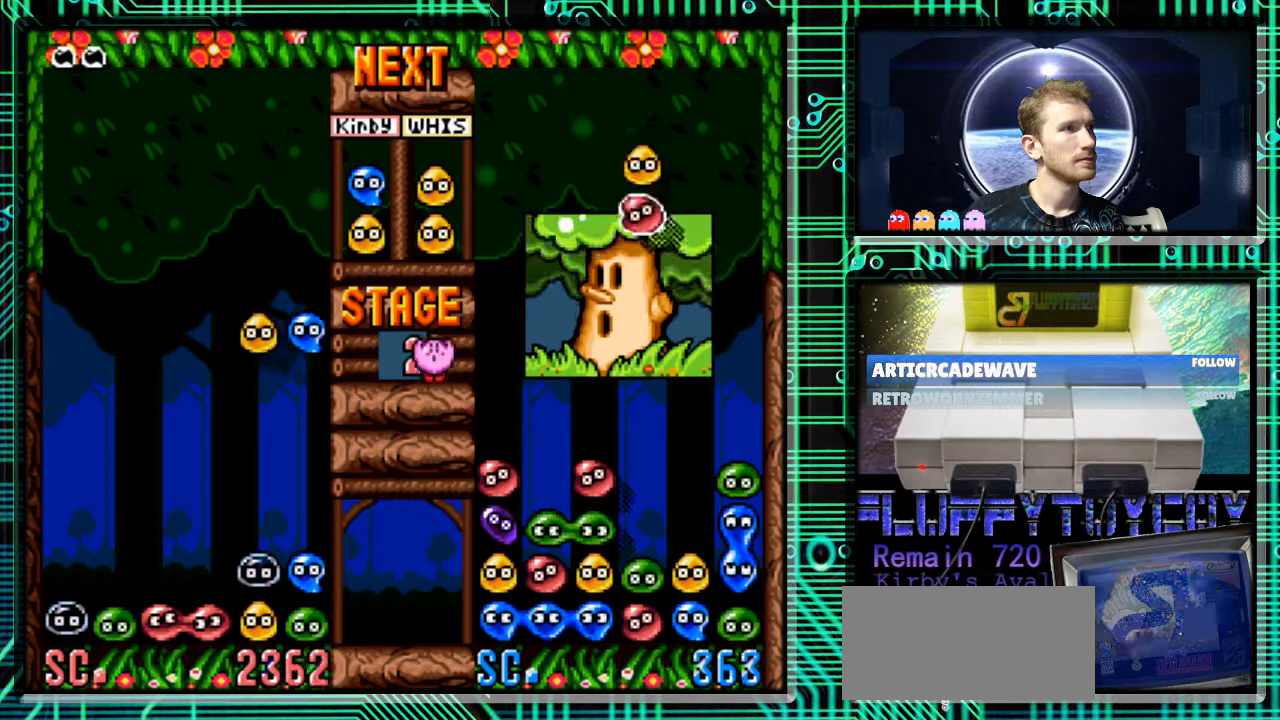
{"buttons": ["DPAD_RIGHT"], "events": [[300, "DPAD_DOWN", "up"], [500, "DPAD_RIGHT", "down"]]}
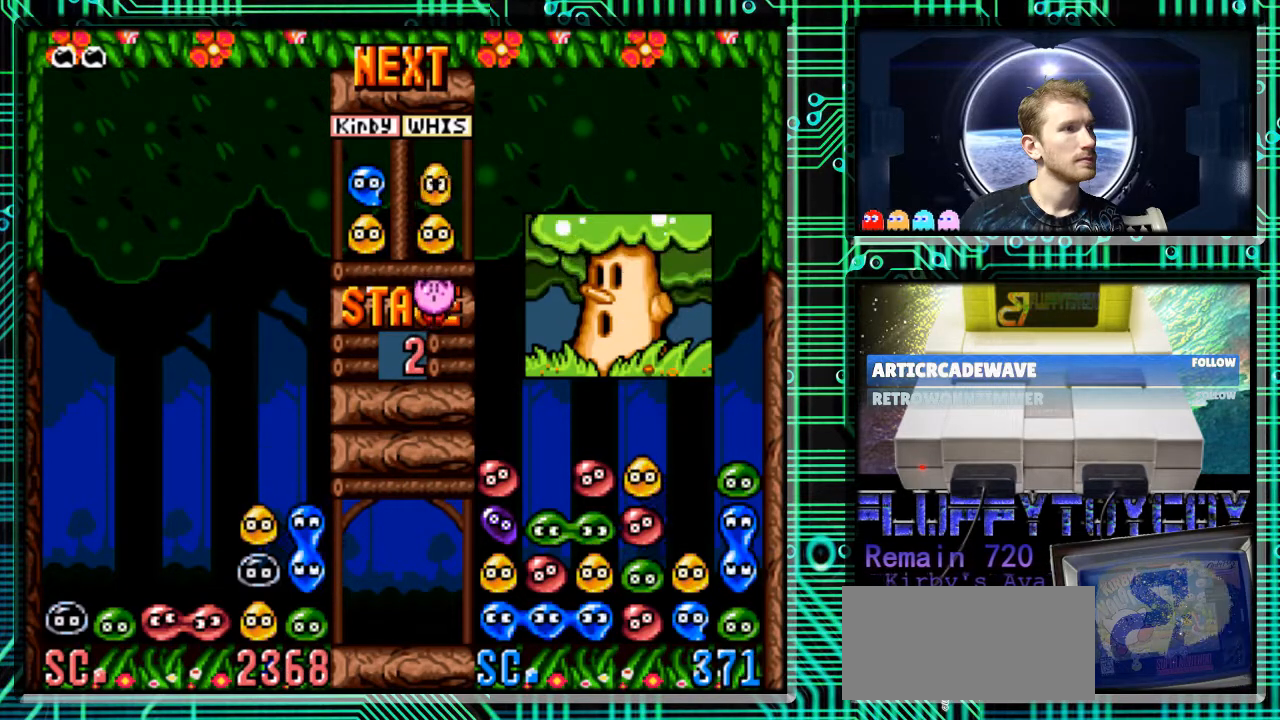
{"buttons": ["DPAD_RIGHT"], "events": []}
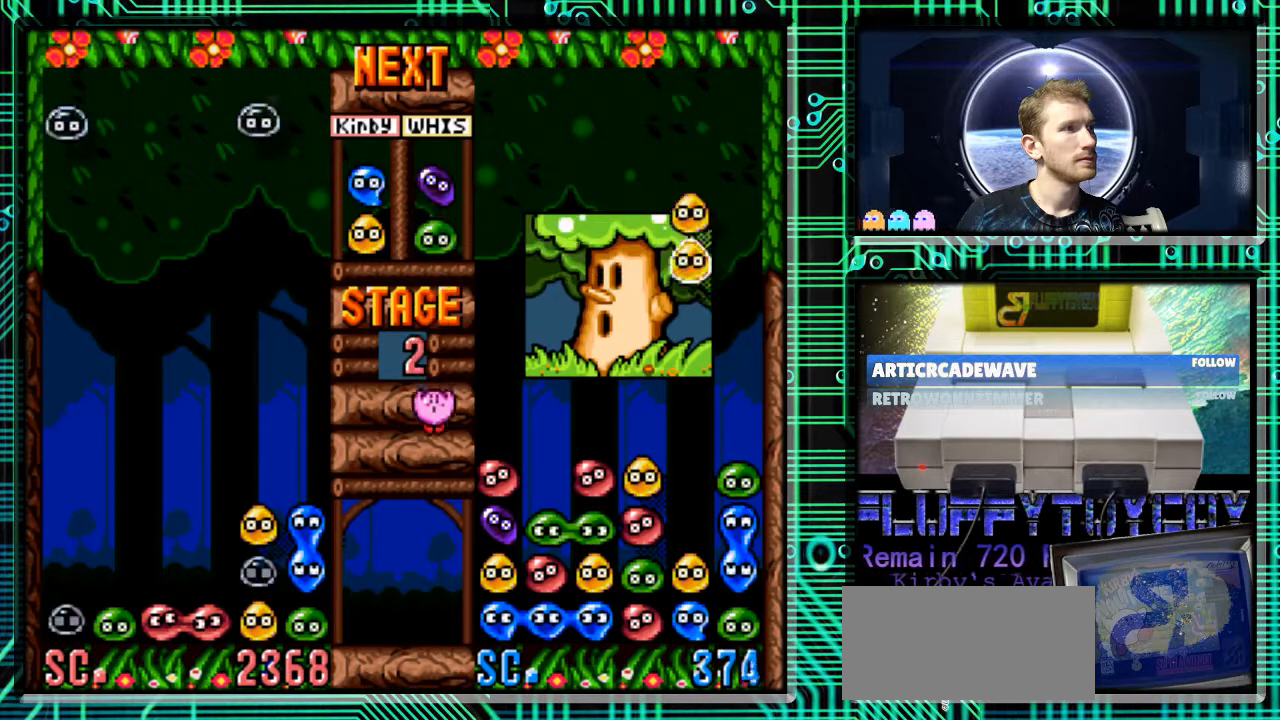
{"buttons": ["B"], "events": [[33, "B", "down"], [67, "DPAD_RIGHT", "up"], [133, "B", "up"], [433, "B", "down"]]}